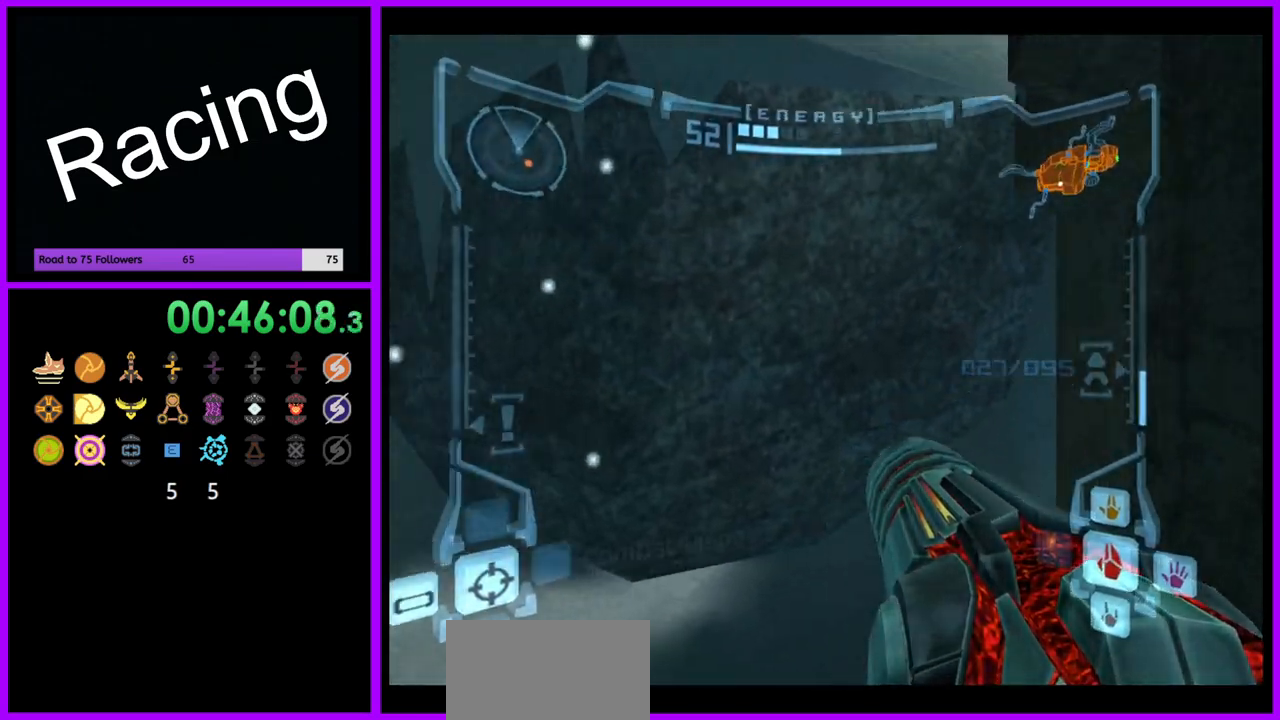
Gameplay with a controller (Nintendo layout); each line is a JSON object with the inputs held at the frame after it. "events" lists button and stick changes between this image and that frame as [ms after this image, input, new state], when the widget could be followed in between. Not read: L3 R3.
{"buttons": [], "left_stick": "center", "right_stick": "center", "events": [[467, "left_stick", "center"]]}
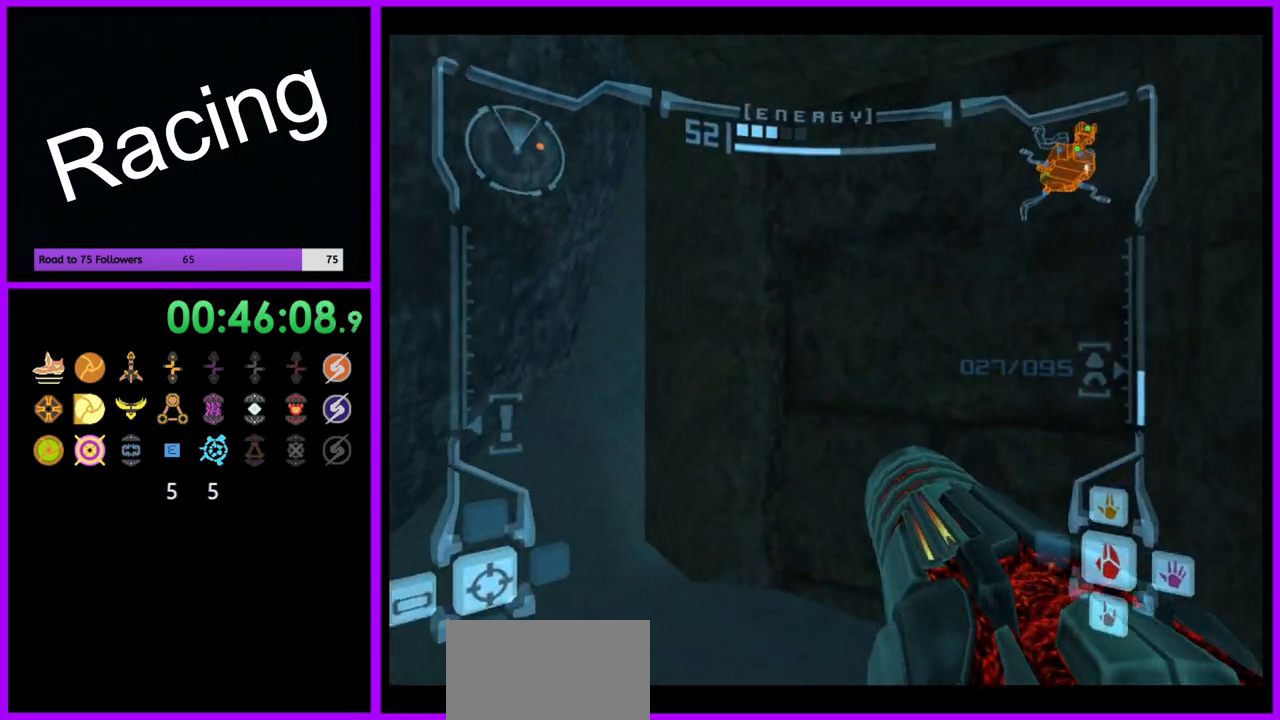
{"buttons": ["L1"], "left_stick": "center", "right_stick": "center", "events": [[17, "L1", "down"], [33, "B", "down"], [83, "left_stick", "down"], [133, "B", "up"], [233, "left_stick", "center"]]}
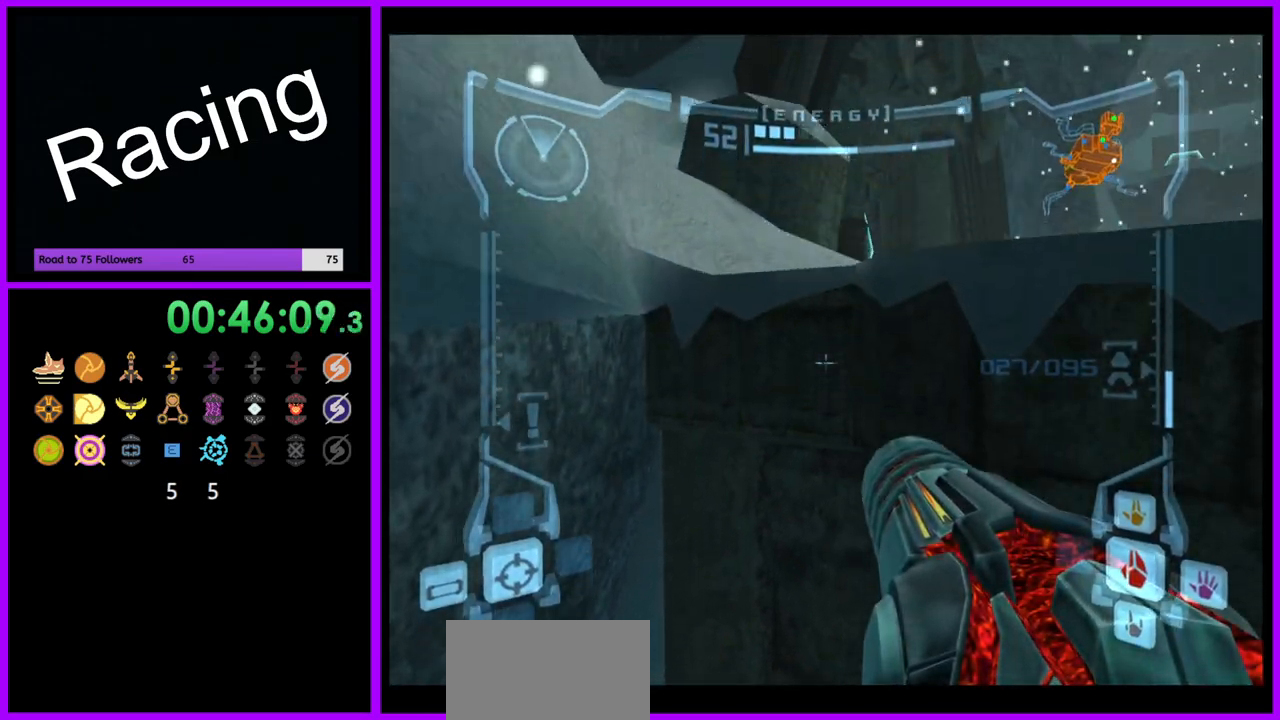
{"buttons": ["A", "L1"], "left_stick": "up-right", "right_stick": "center", "events": [[33, "B", "down"], [33, "left_stick", "up"], [150, "B", "up"], [167, "left_stick", "up-right"], [483, "A", "down"]]}
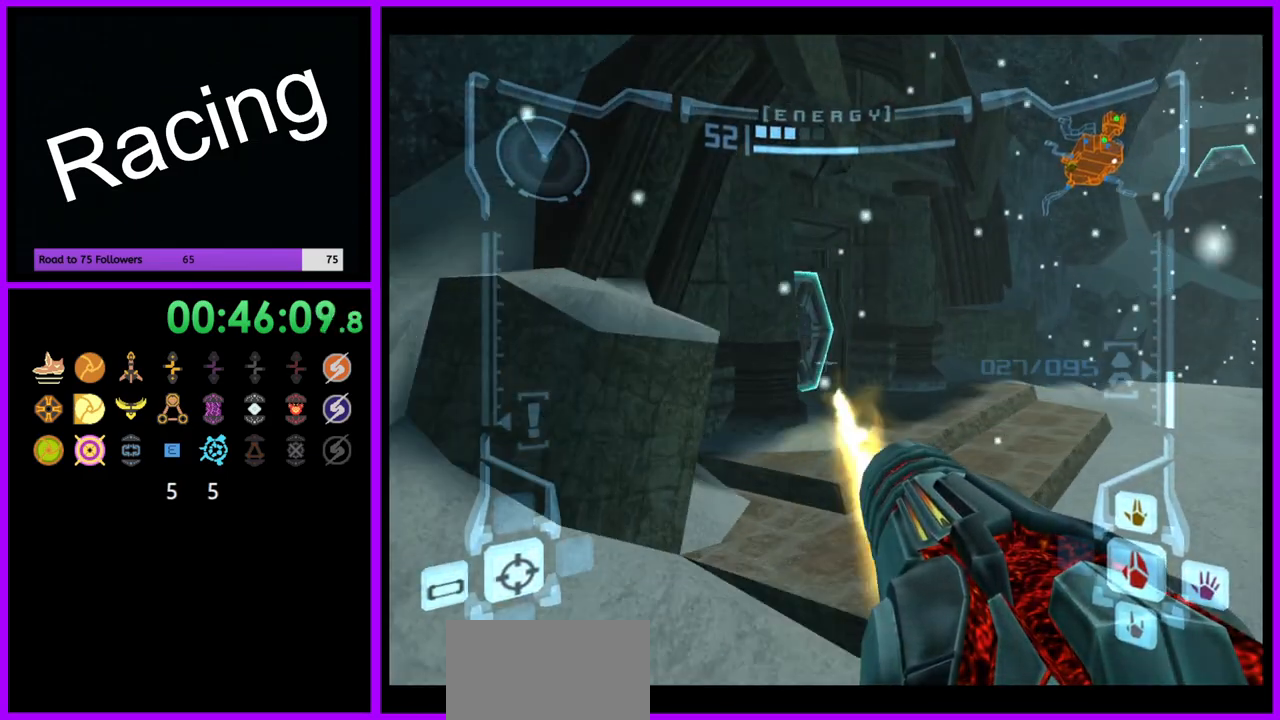
{"buttons": ["L1"], "left_stick": "up-right", "right_stick": "center"}
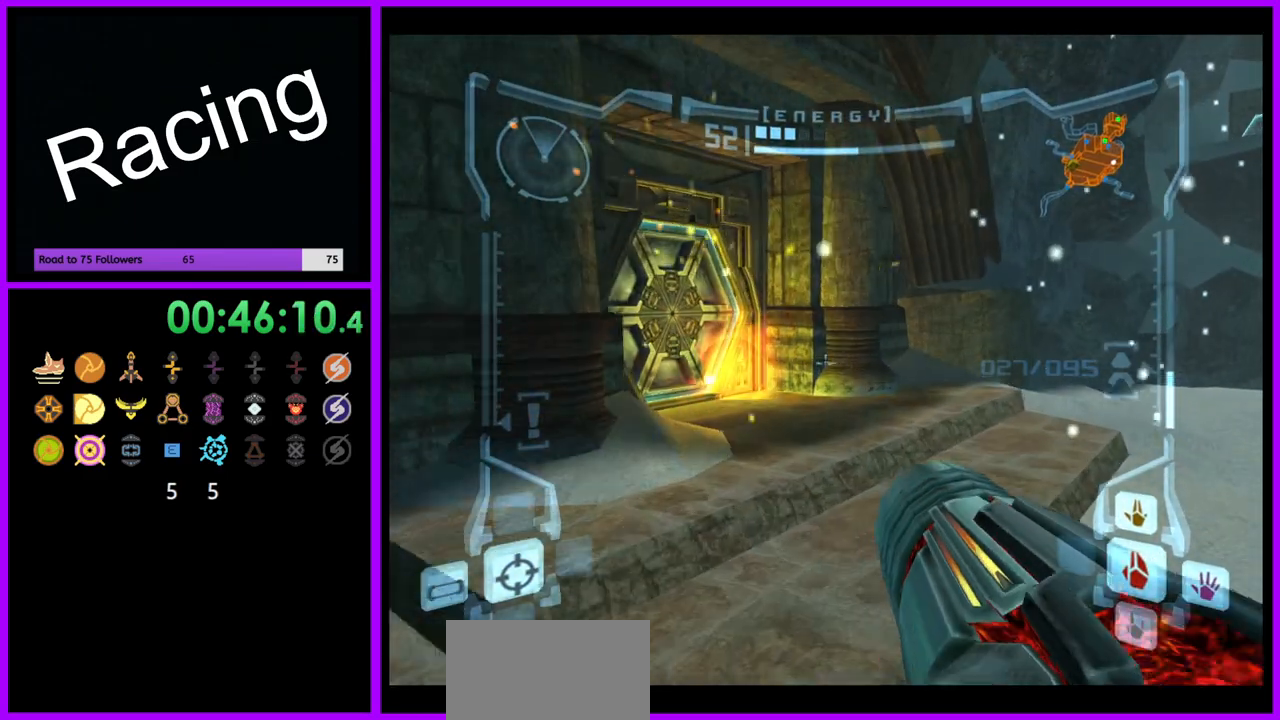
{"buttons": [], "left_stick": "up-left", "right_stick": "center", "events": [[100, "left_stick", "up"], [200, "L1", "up"], [400, "left_stick", "up-left"]]}
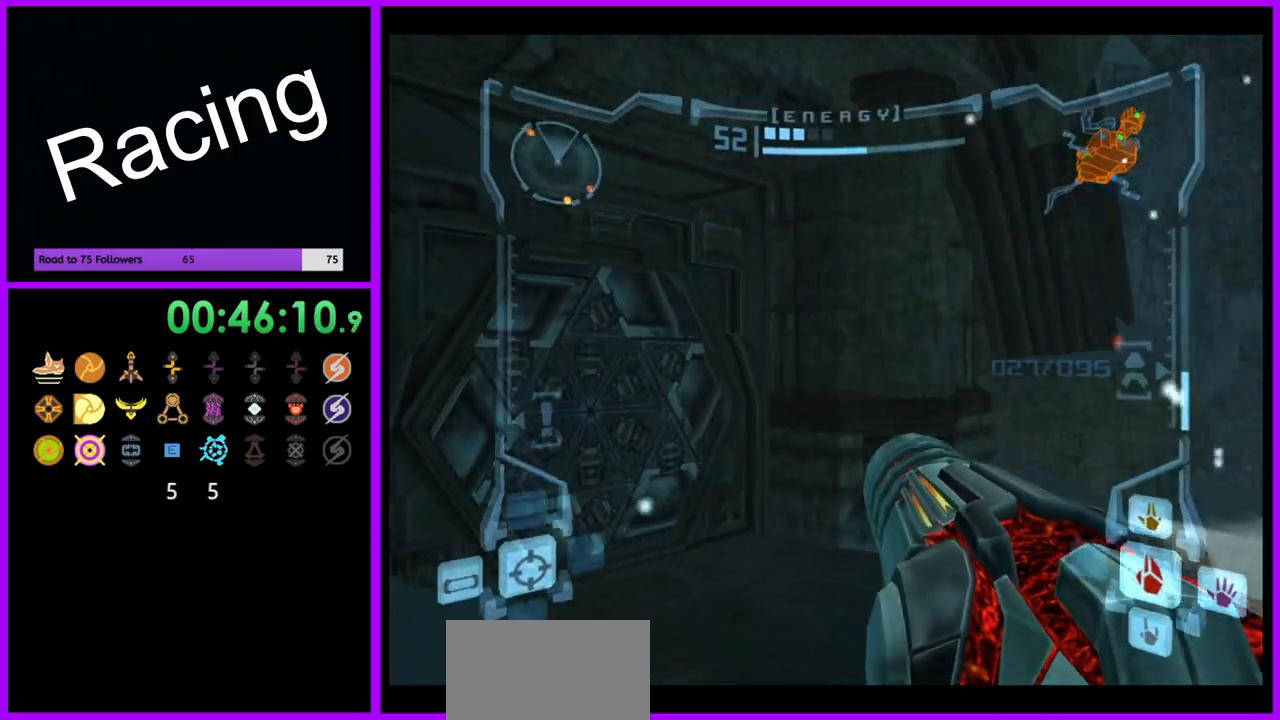
{"buttons": [], "left_stick": "up-left", "right_stick": "center", "events": []}
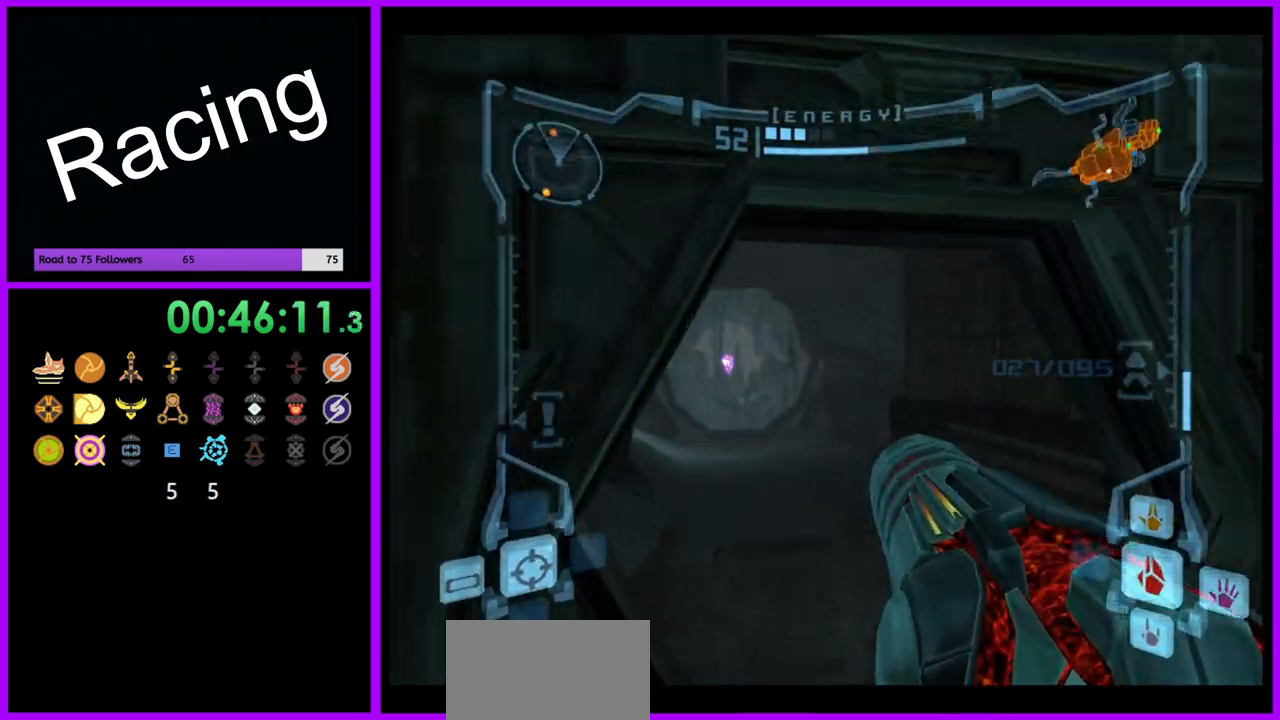
{"buttons": ["L1"], "left_stick": "up", "right_stick": "center"}
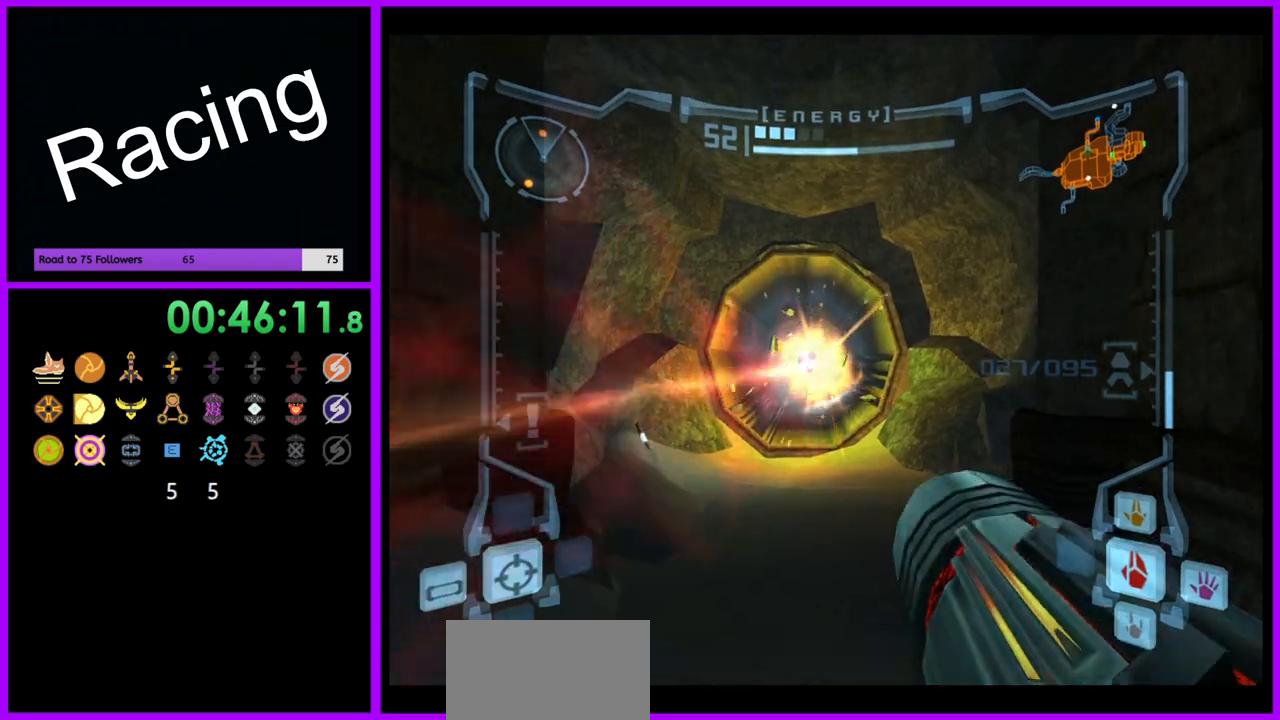
{"buttons": [], "left_stick": "up", "right_stick": "center", "events": [[17, "X", "down"], [133, "X", "up"], [400, "L1", "up"]]}
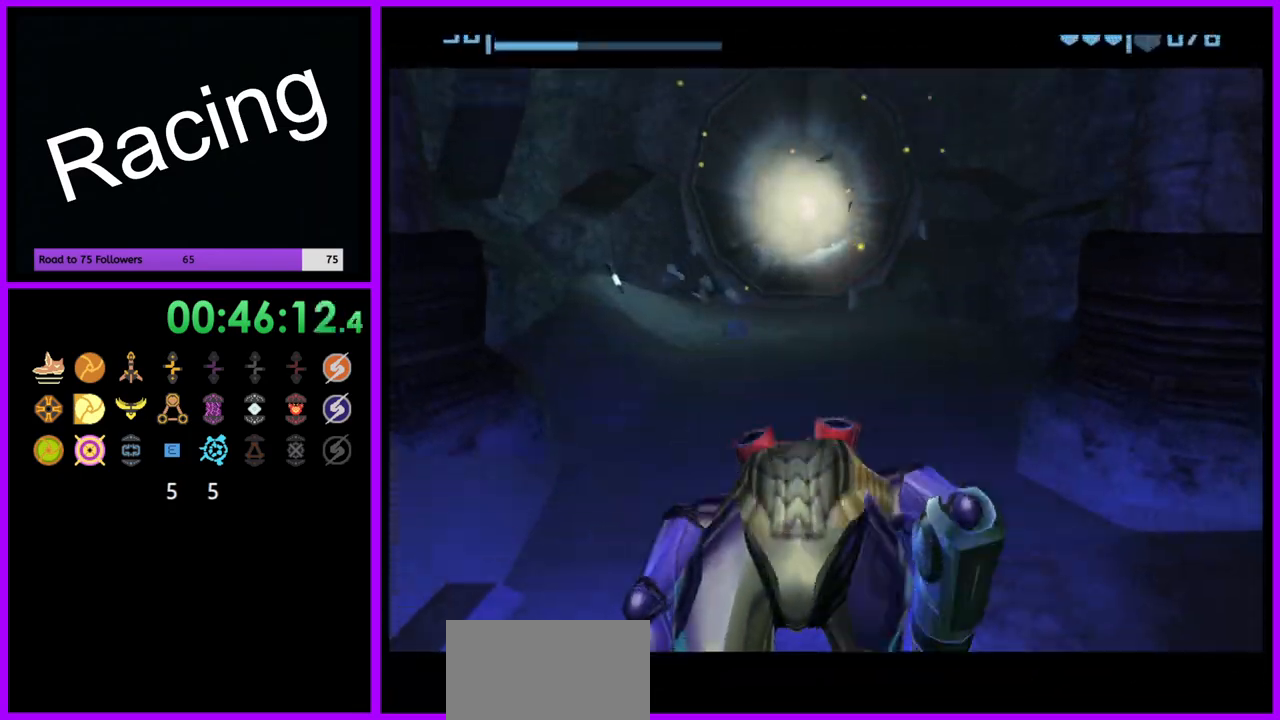
{"buttons": ["B"], "left_stick": "up", "right_stick": "center", "events": [[317, "B", "down"]]}
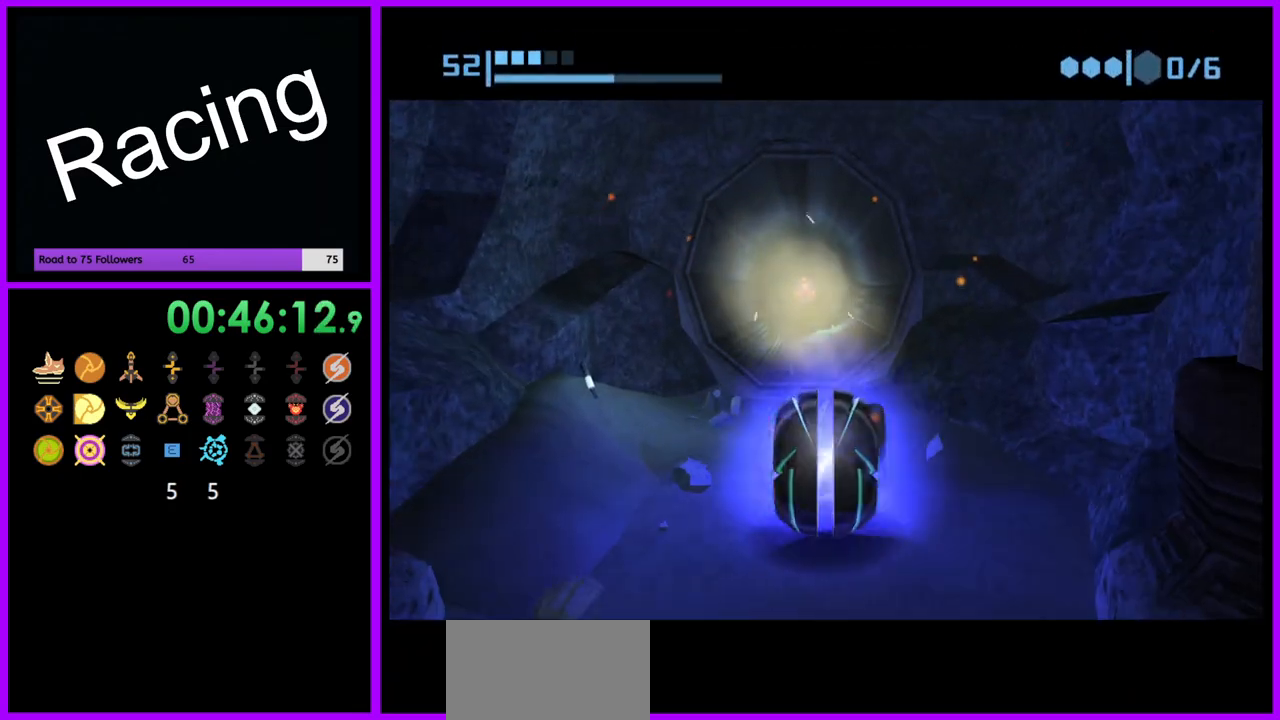
{"buttons": ["B"], "left_stick": "up", "right_stick": "center", "events": []}
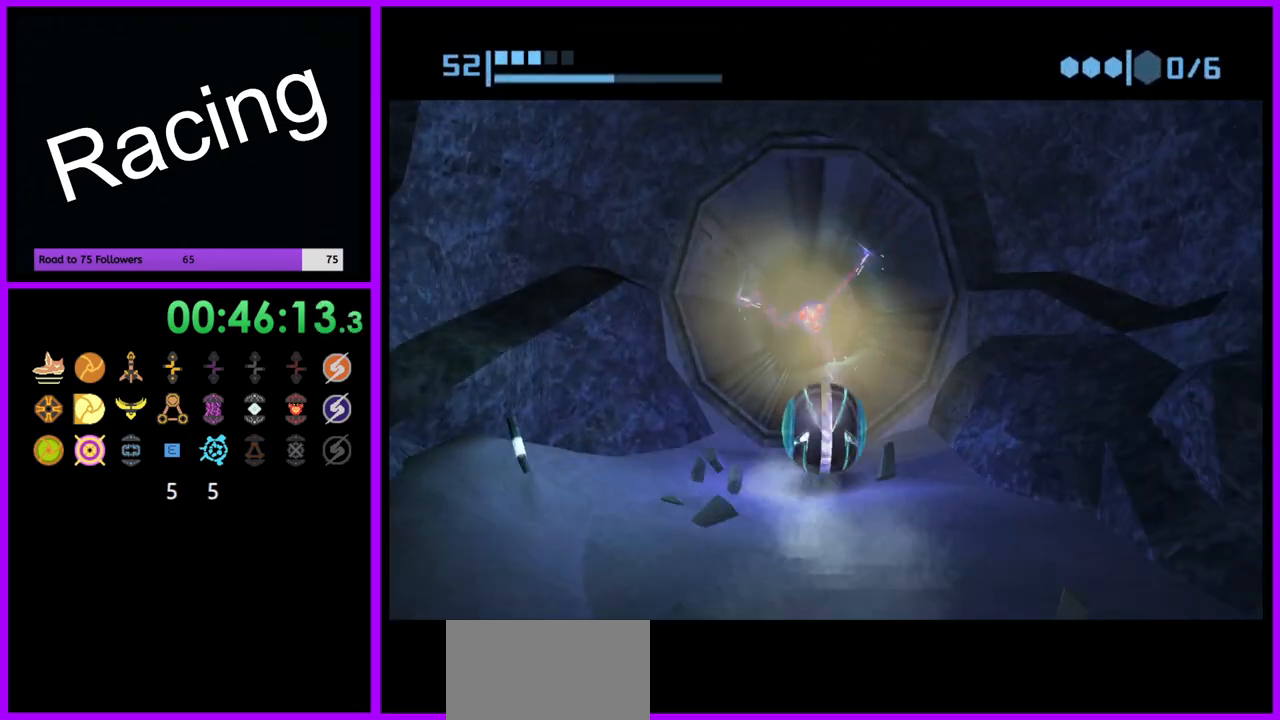
{"buttons": ["B"], "left_stick": "up", "right_stick": "center", "events": [[317, "B", "up"], [417, "B", "down"]]}
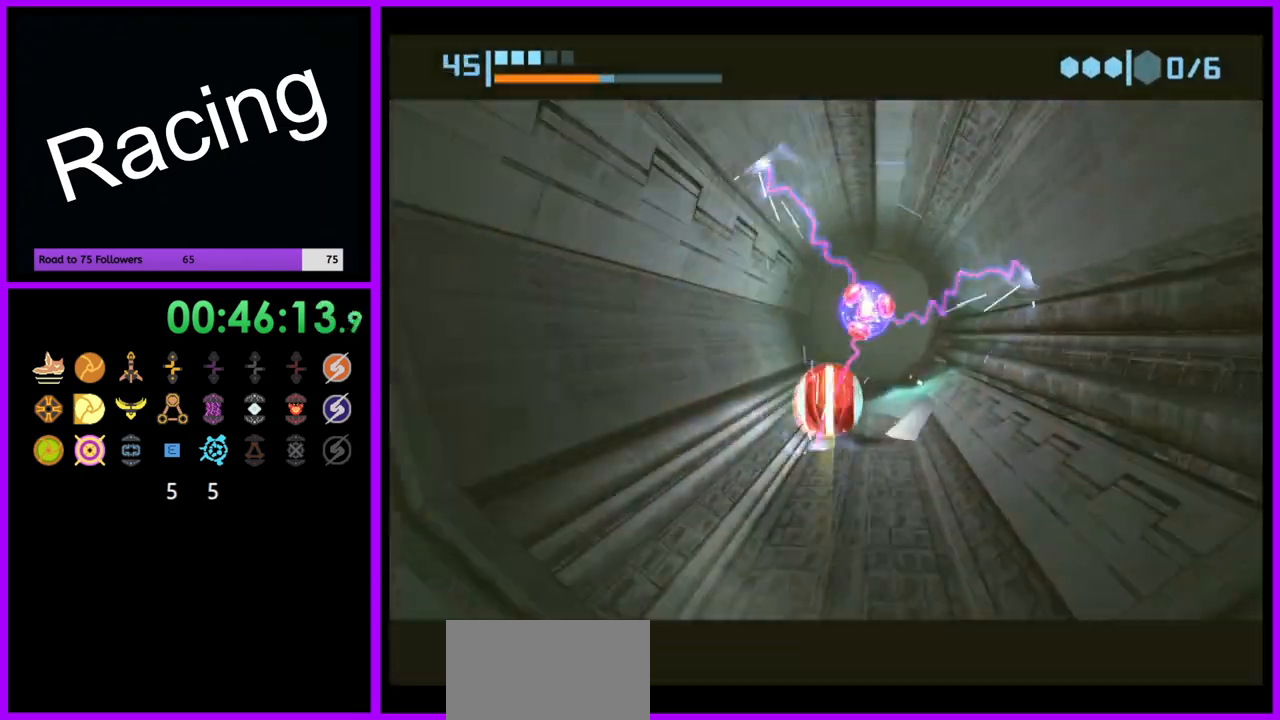
{"buttons": ["B"], "left_stick": "right", "right_stick": "center", "events": [[483, "left_stick", "right"]]}
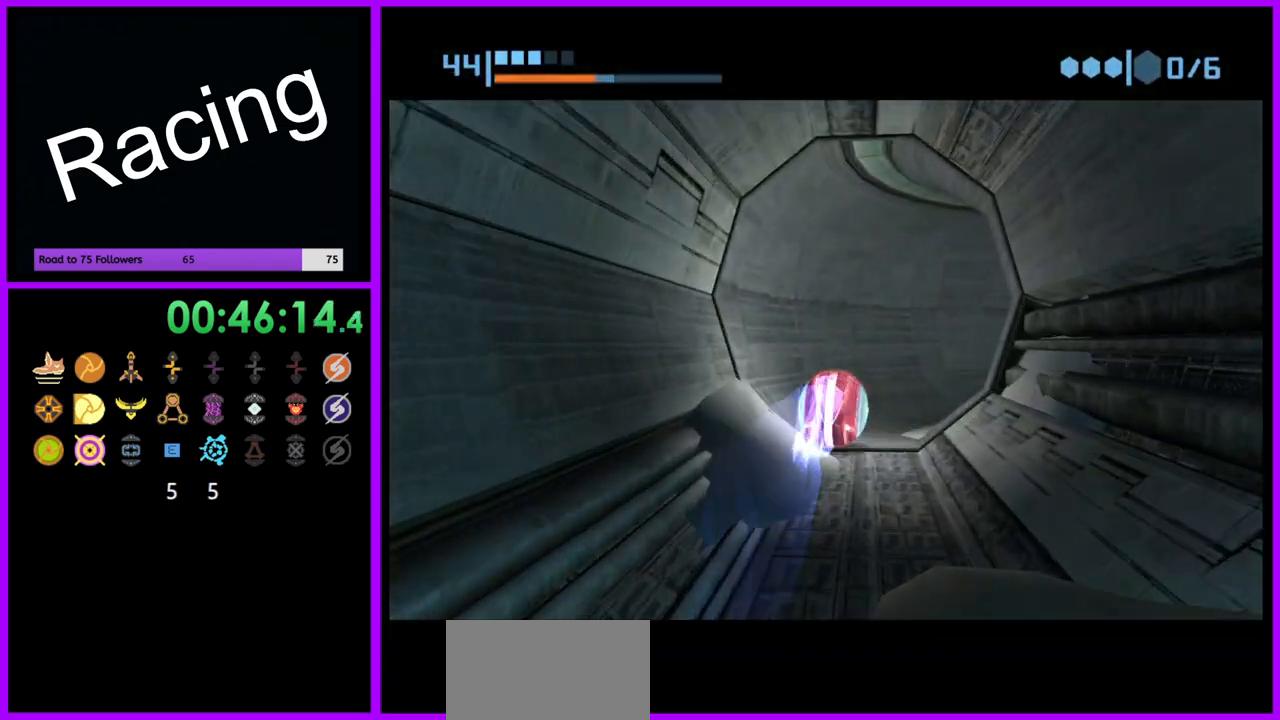
{"buttons": [], "left_stick": "right", "right_stick": "center", "events": [[483, "B", "up"]]}
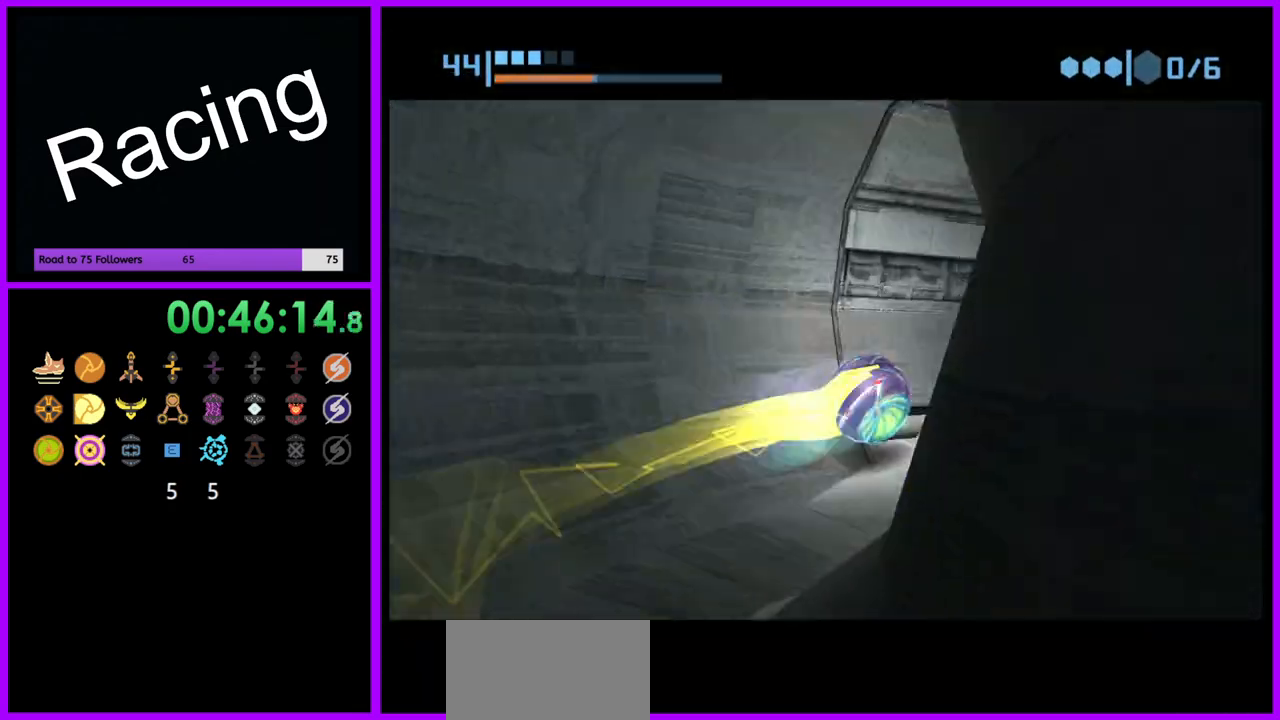
{"buttons": ["B"], "left_stick": "left", "right_stick": "center", "events": [[33, "left_stick", "up-right"], [133, "B", "down"], [233, "left_stick", "up"], [450, "left_stick", "left"]]}
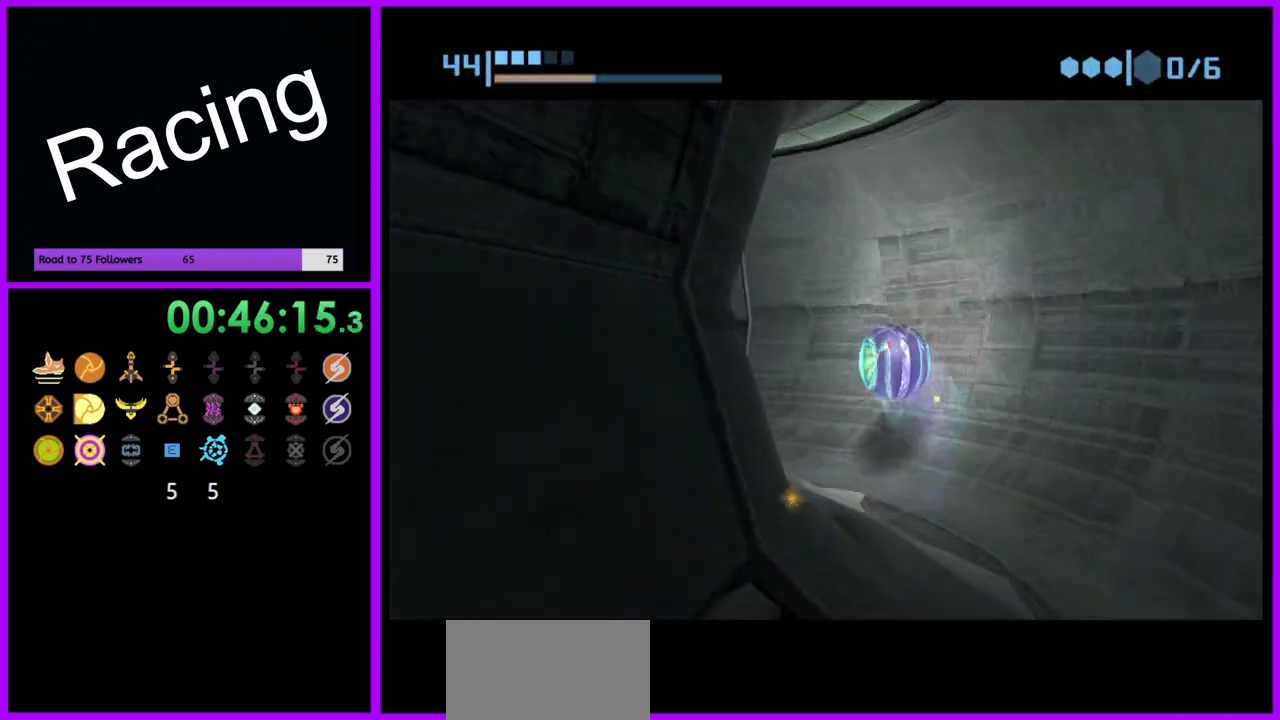
{"buttons": ["B"], "left_stick": "up", "right_stick": "center", "events": [[183, "left_stick", "up-left"], [300, "left_stick", "up"]]}
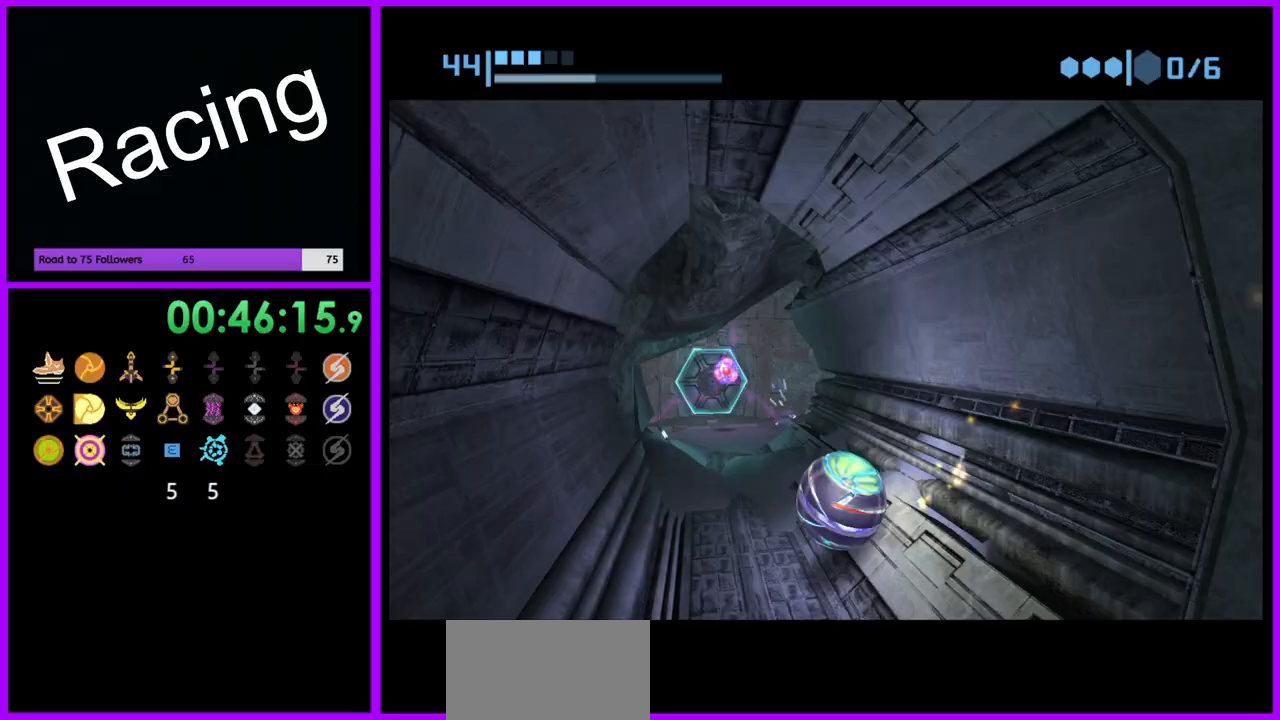
{"buttons": [], "left_stick": "up", "right_stick": "center", "events": [[183, "left_stick", "up-right"], [217, "B", "up"], [383, "left_stick", "up"]]}
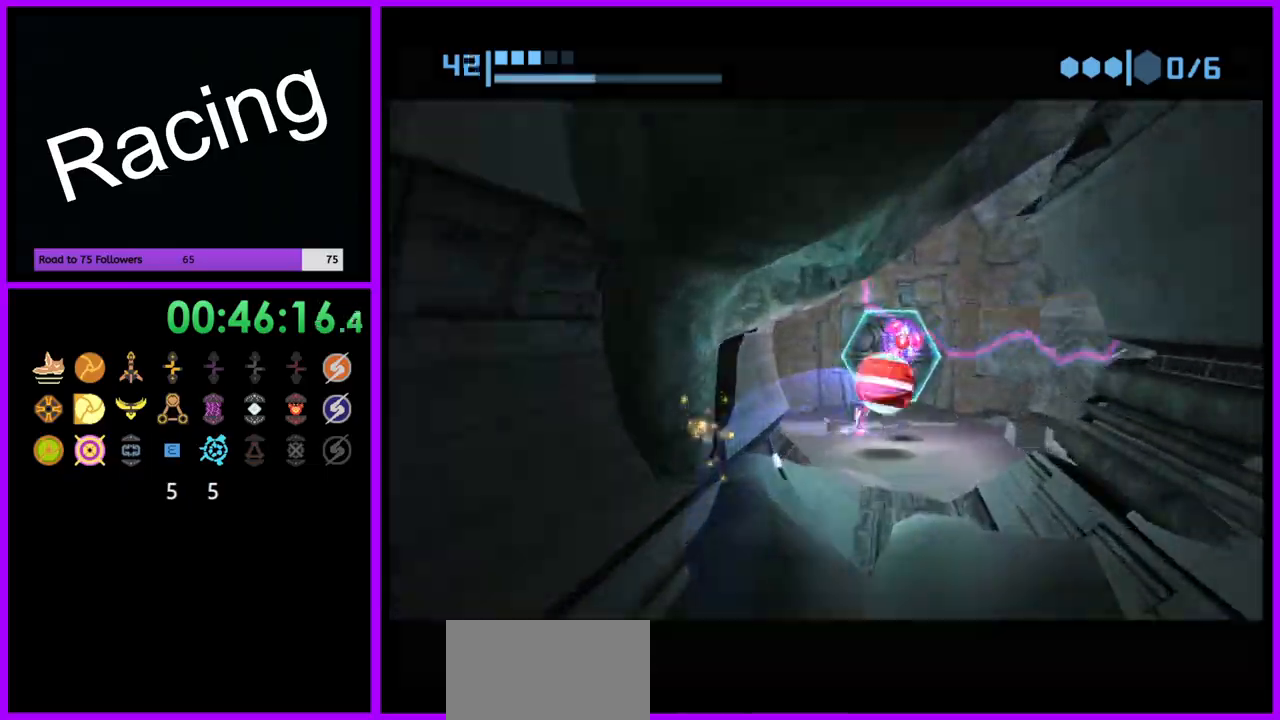
{"buttons": ["A"], "left_stick": "up-left", "right_stick": "center", "events": [[183, "left_stick", "up-left"], [267, "A", "down"], [367, "A", "up"], [500, "A", "down"]]}
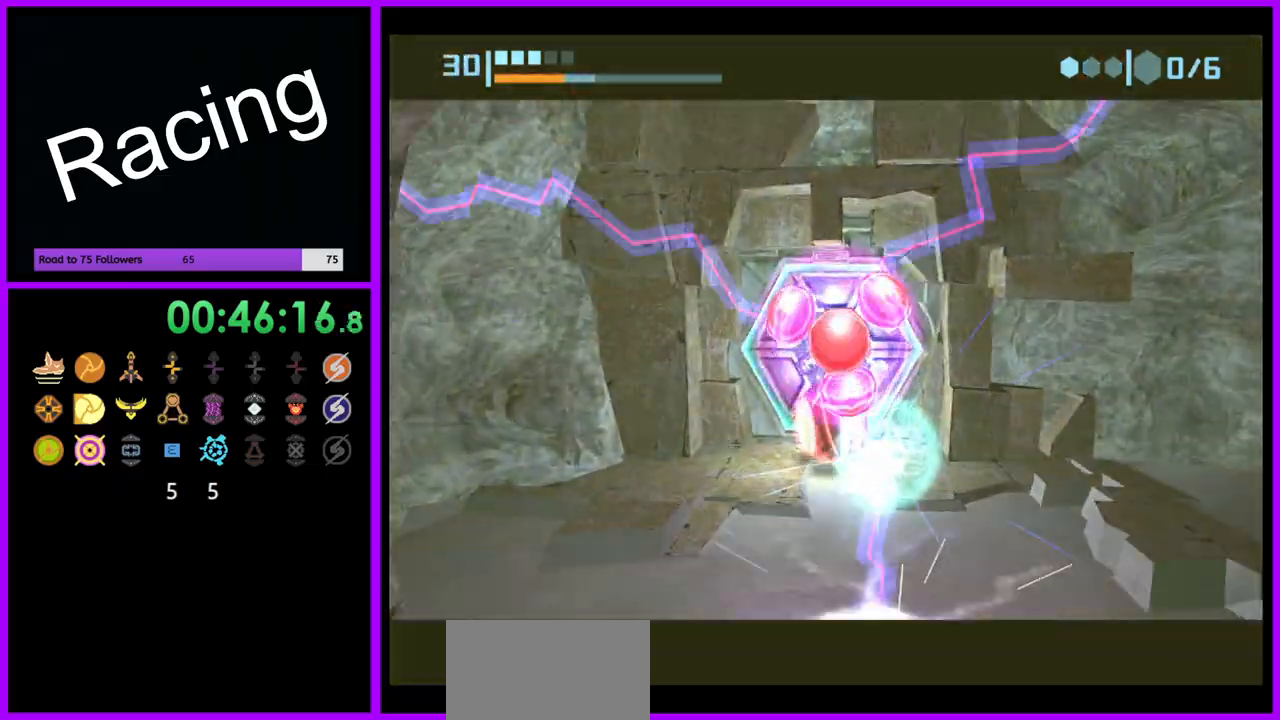
{"buttons": [], "left_stick": "center", "right_stick": "center", "events": [[17, "left_stick", "center"], [83, "A", "up"], [183, "left_stick", "down"], [317, "left_stick", "center"], [333, "X", "down"], [450, "X", "up"]]}
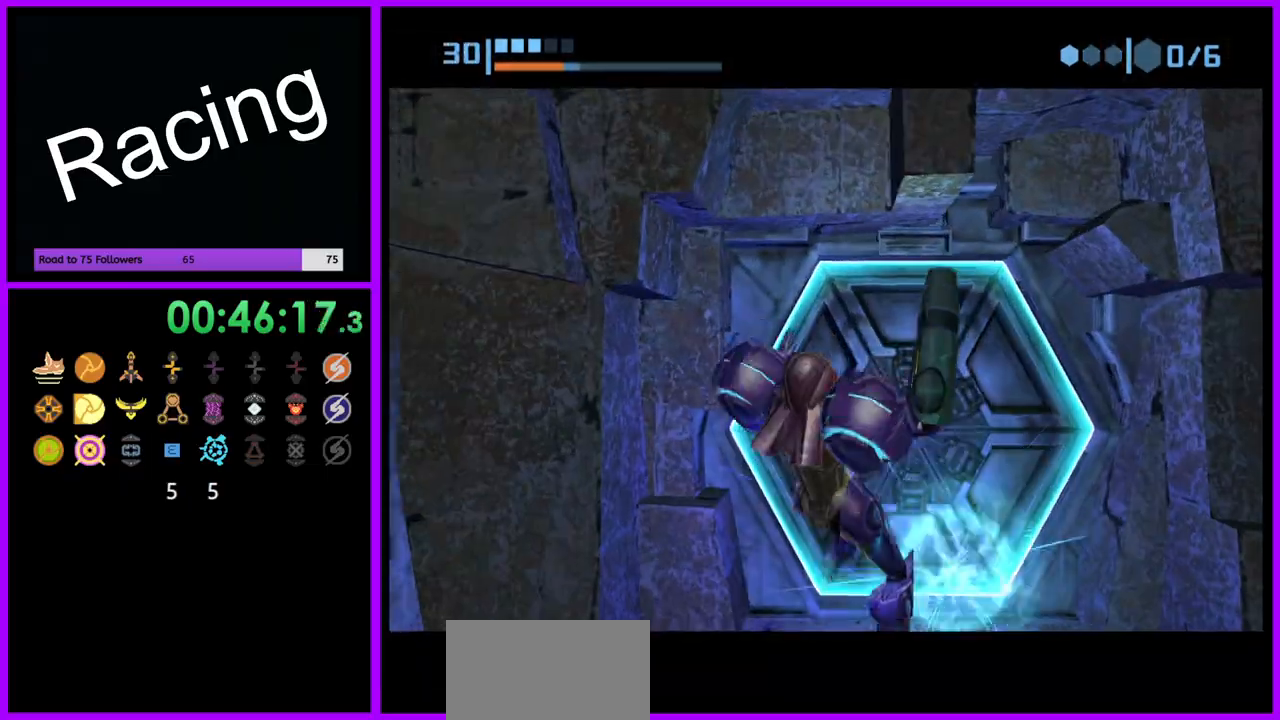
{"buttons": [], "left_stick": "up", "right_stick": "center", "events": [[350, "left_stick", "up"]]}
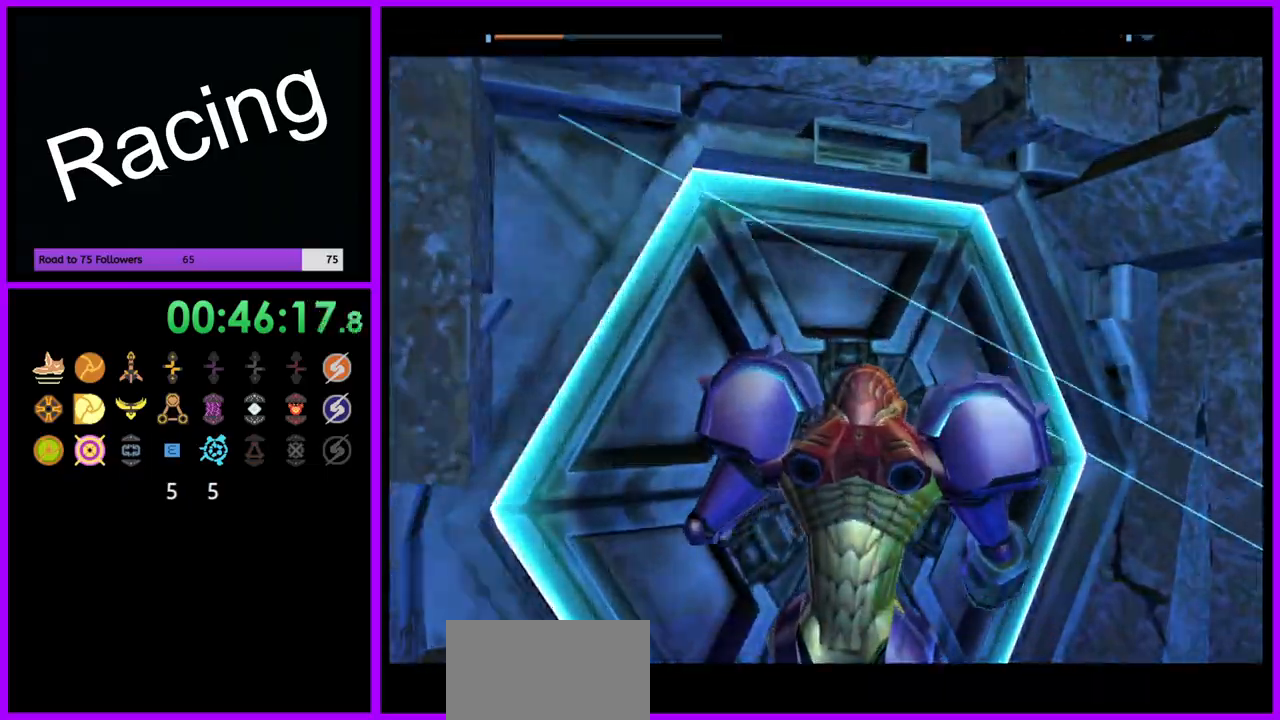
{"buttons": [], "left_stick": "left", "right_stick": "center"}
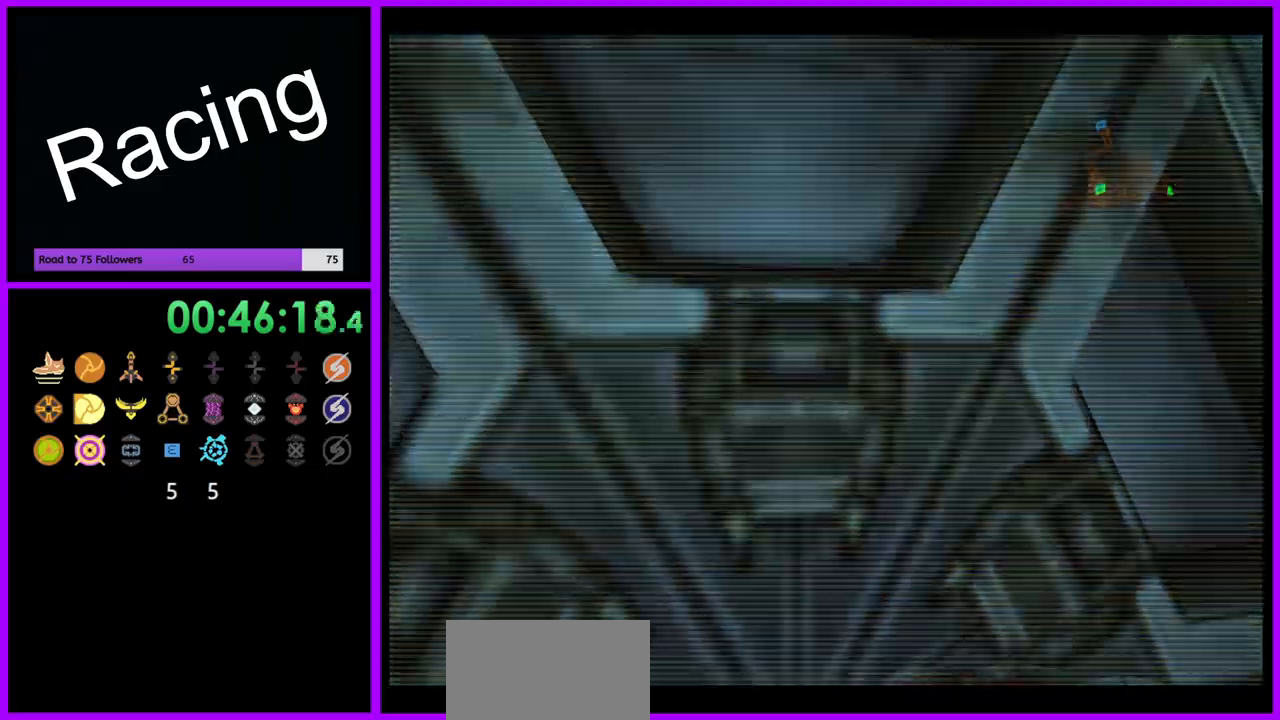
{"buttons": [], "left_stick": "center", "right_stick": "center", "events": [[117, "left_stick", "center"], [150, "A", "down"], [233, "left_stick", "down"], [250, "A", "up"], [333, "A", "down"], [367, "left_stick", "center"], [433, "A", "up"]]}